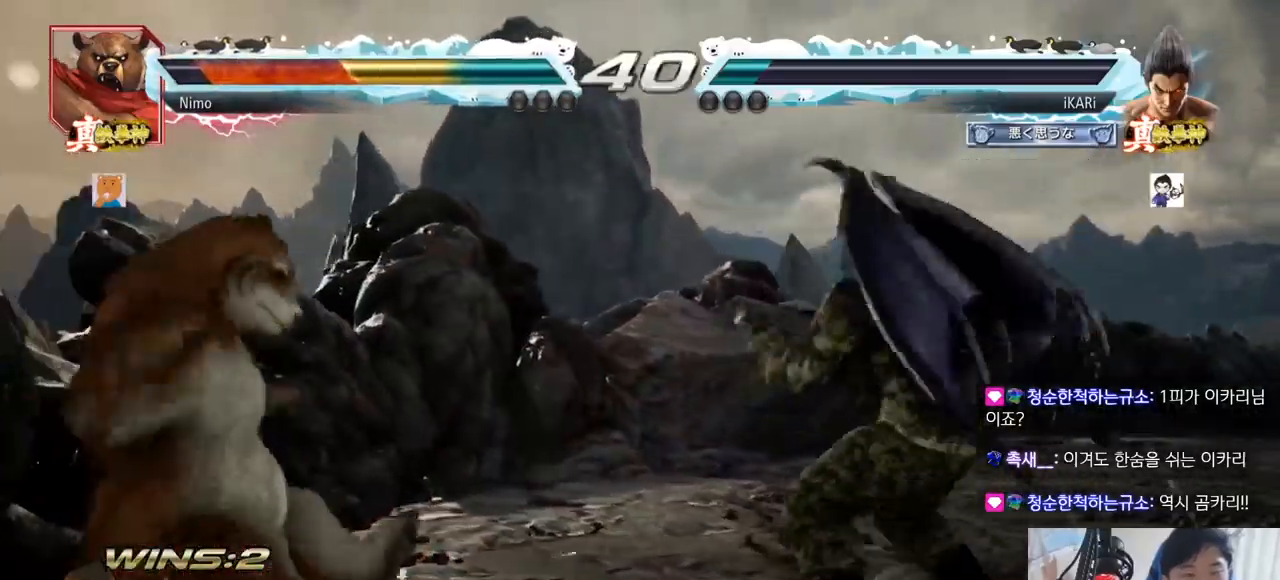
Gameplay with a controller (arcade stick); each line is a JSON object with the inputs held at the frame after it. "events" lists button and stick changes between this image and that frame as [ms after this image, input, new state], when the widget could be followed in between. Not read: L3 R3.
{"buttons": ["TRIANGLE"], "left_stick": "left", "events": [[67, "left_stick", "up"], [217, "left_stick", "center"], [384, "left_stick", "left"], [417, "CIRCLE", "down"], [450, "CIRCLE", "up"], [484, "TRIANGLE", "down"]]}
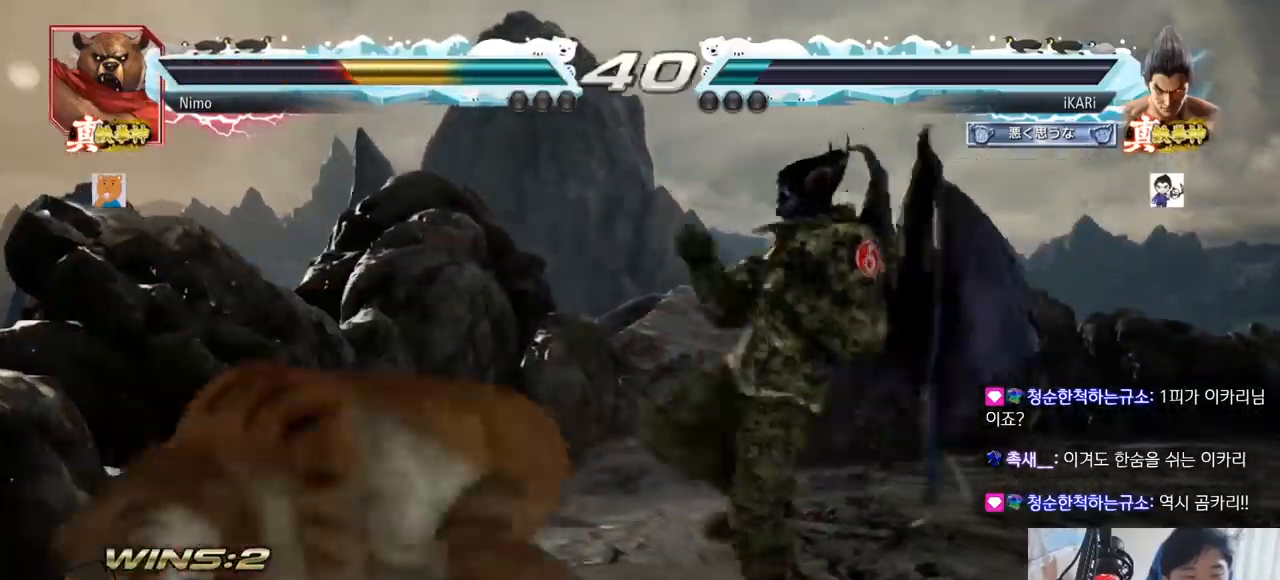
{"buttons": [], "left_stick": "center"}
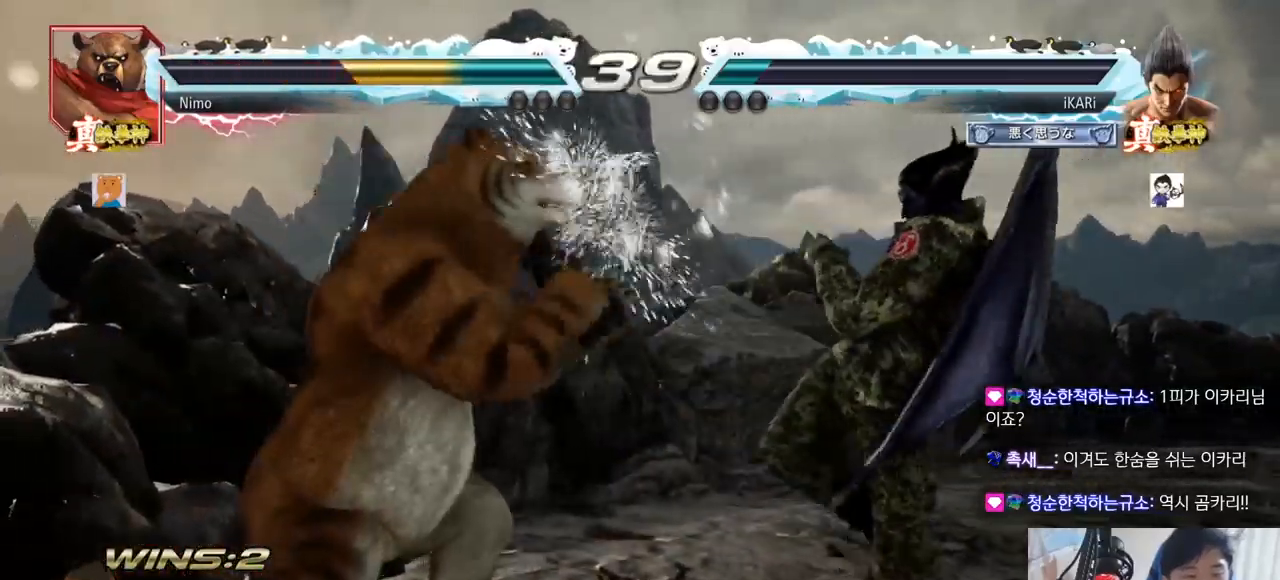
{"buttons": [], "left_stick": "center"}
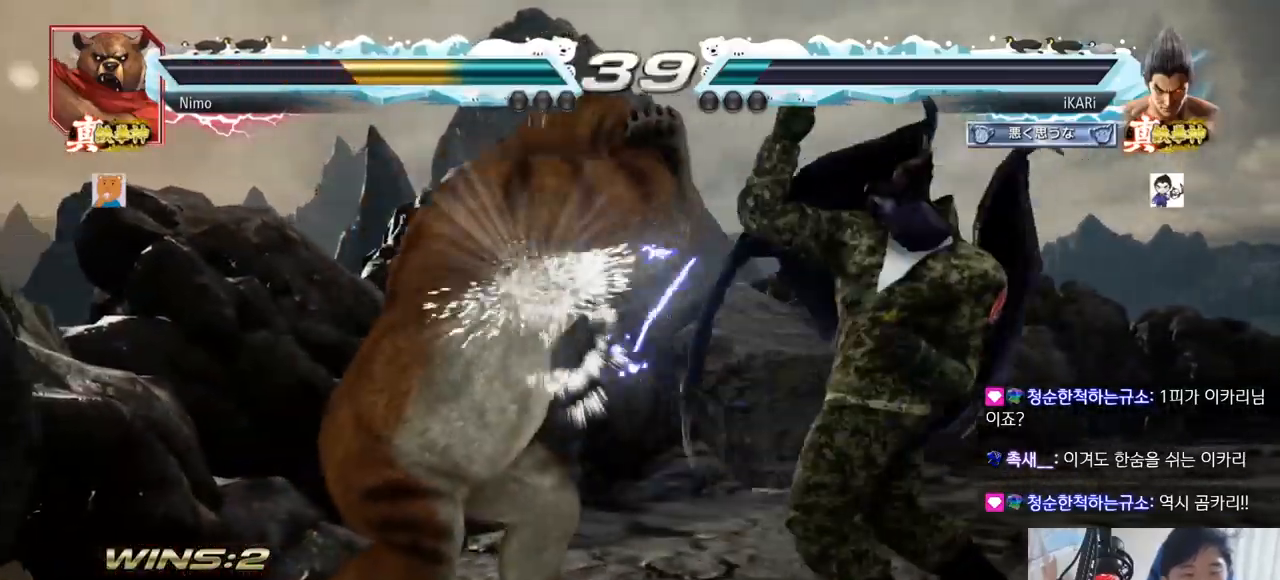
{"buttons": [], "left_stick": "right", "events": [[217, "left_stick", "right"], [267, "left_stick", "center"], [334, "left_stick", "right"]]}